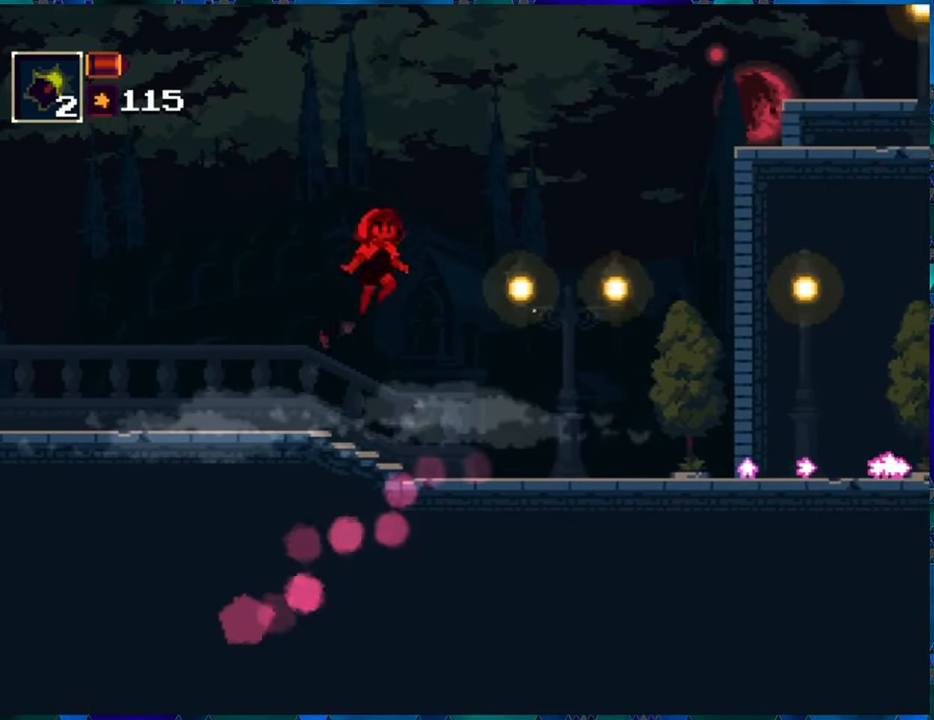
Gameplay with a controller (Nintendo layout); each line is a JSON object with the inputs held at the frame after it. "events" lists button and stick changes between this image and that frame as [ms after this image, input, new state], when the widget could be followed in between. Not read: L3 R3.
{"buttons": ["R1", "DPAD_RIGHT"], "left_stick": "center", "right_stick": "center", "events": [[100, "B", "up"], [283, "R1", "up"], [333, "R1", "down"]]}
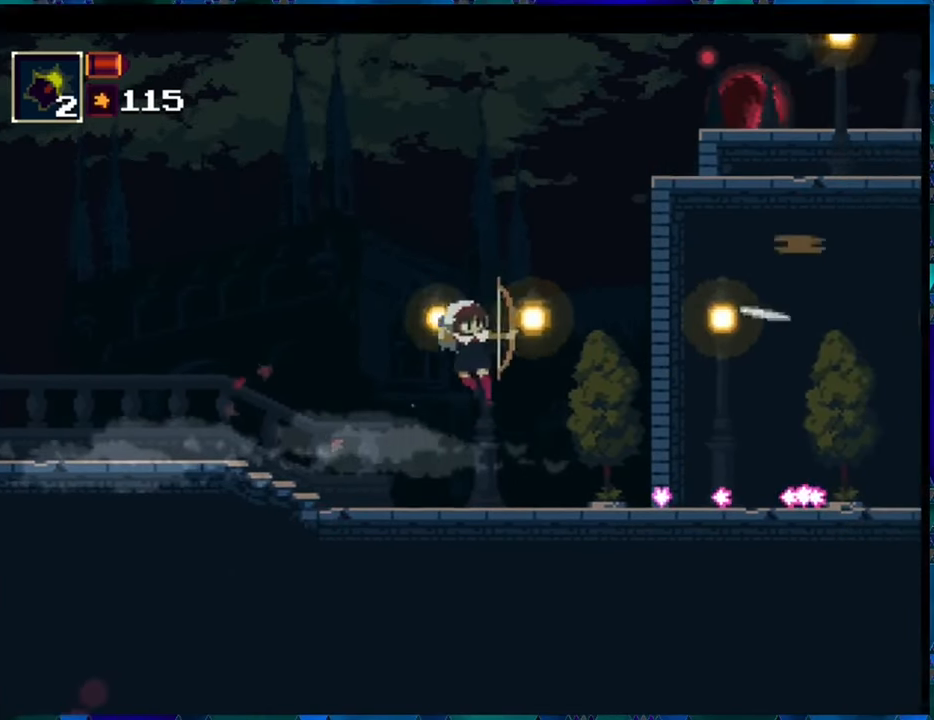
{"buttons": ["R1", "DPAD_RIGHT"], "left_stick": "center", "right_stick": "center", "events": []}
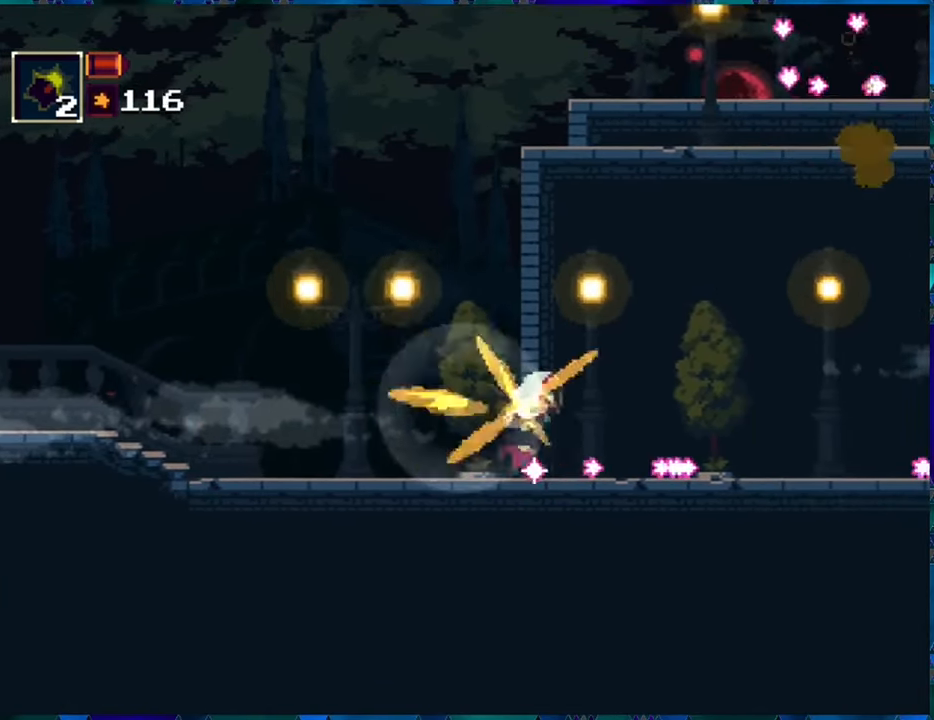
{"buttons": ["R1"], "left_stick": "center", "right_stick": "center", "events": [[233, "DPAD_RIGHT", "up"]]}
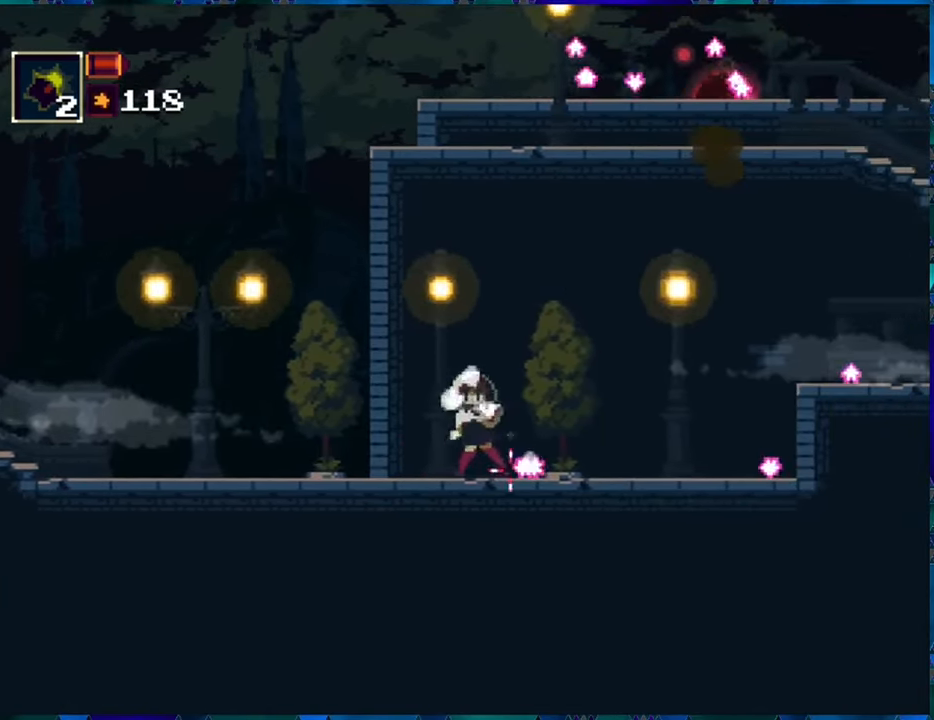
{"buttons": ["R1"], "left_stick": "center", "right_stick": "center", "events": [[16, "DPAD_RIGHT", "down"], [433, "DPAD_RIGHT", "up"]]}
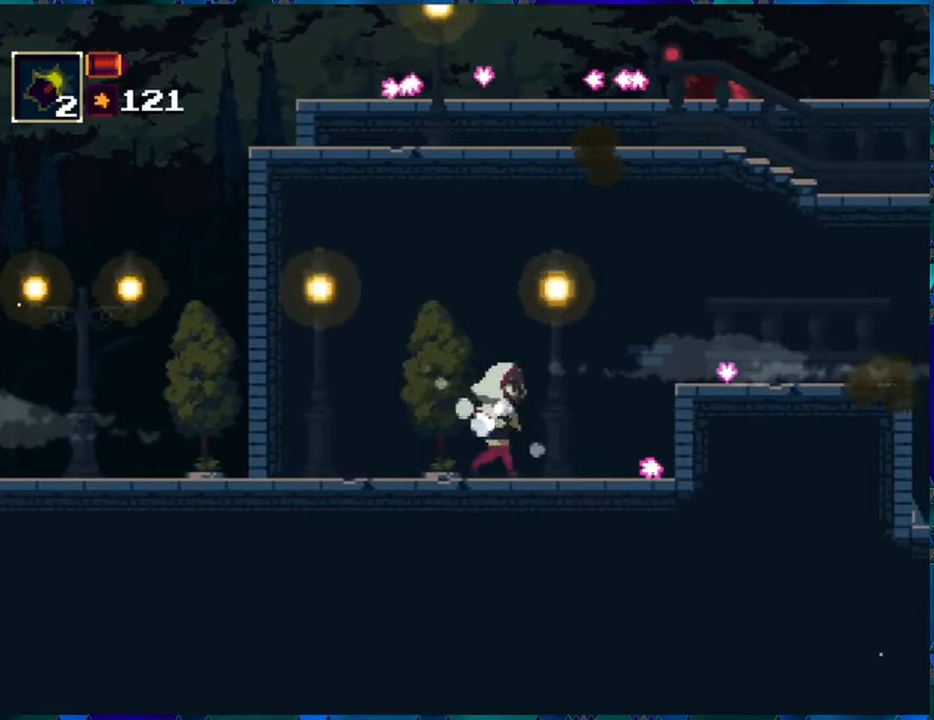
{"buttons": ["R1", "DPAD_LEFT"], "left_stick": "center", "right_stick": "center", "events": [[33, "DPAD_LEFT", "down"]]}
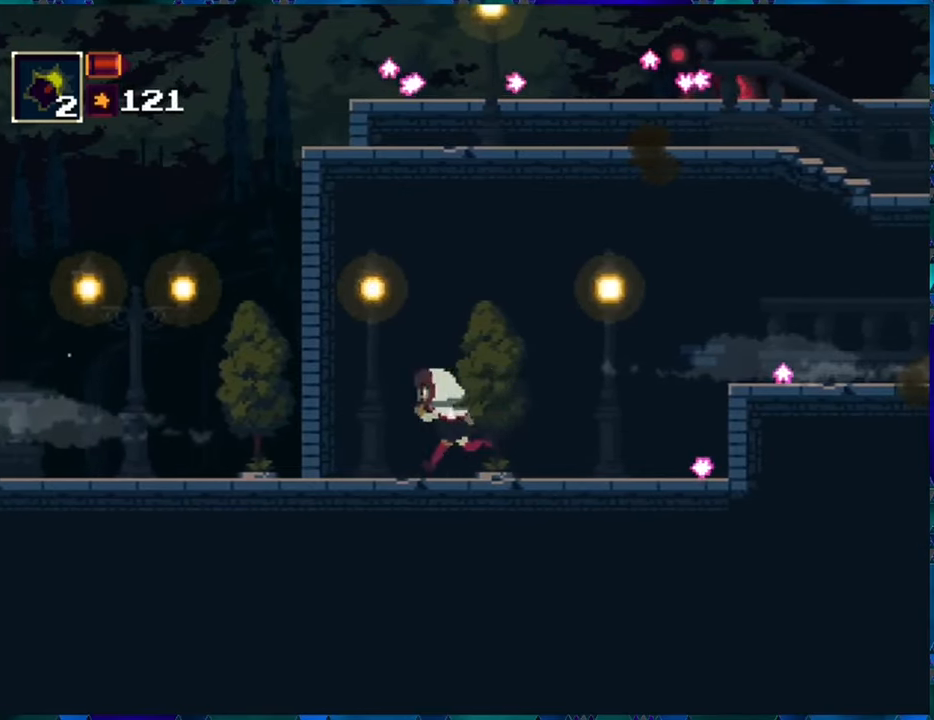
{"buttons": ["R1", "DPAD_LEFT"], "left_stick": "center", "right_stick": "center", "events": []}
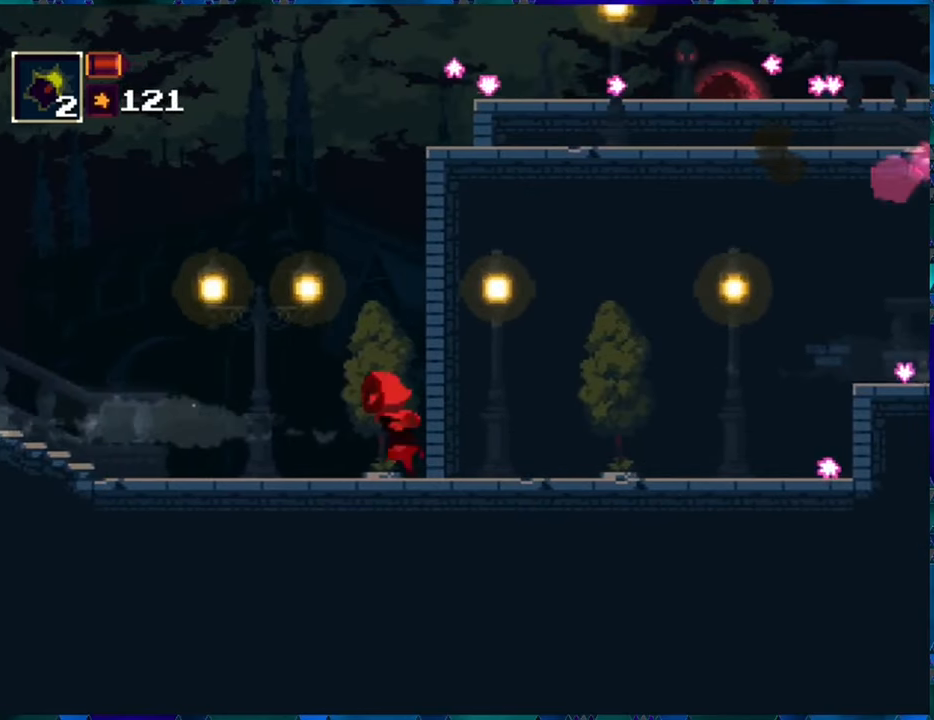
{"buttons": ["B", "R1", "DPAD_RIGHT"], "left_stick": "center", "right_stick": "center", "events": [[333, "DPAD_LEFT", "up"], [383, "B", "down"], [483, "DPAD_RIGHT", "down"]]}
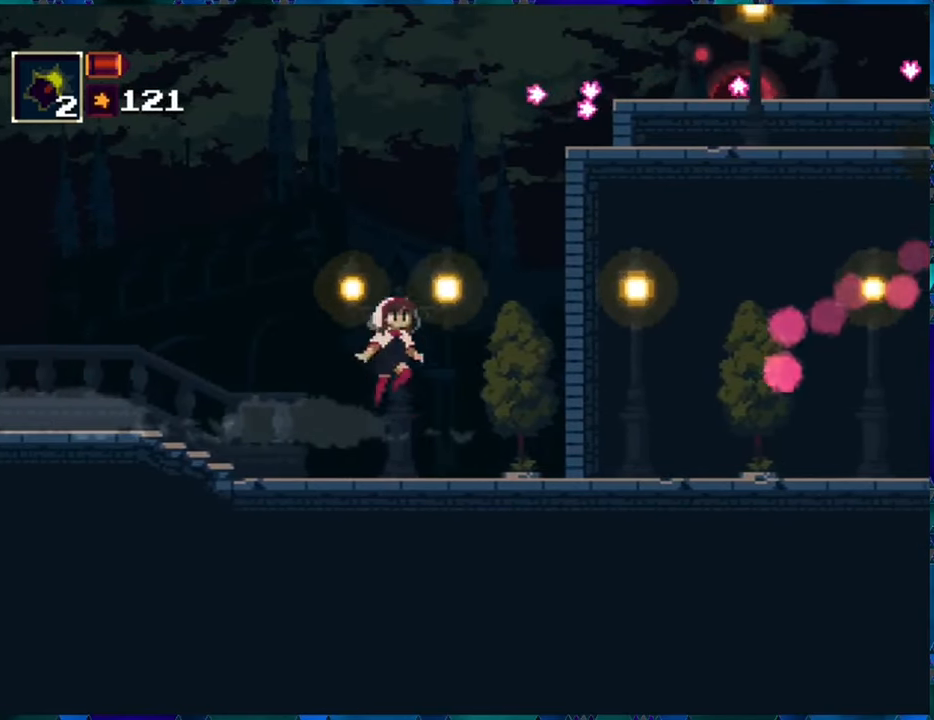
{"buttons": ["B", "R1", "DPAD_RIGHT"], "left_stick": "center", "right_stick": "center", "events": [[117, "B", "up"], [233, "B", "down"]]}
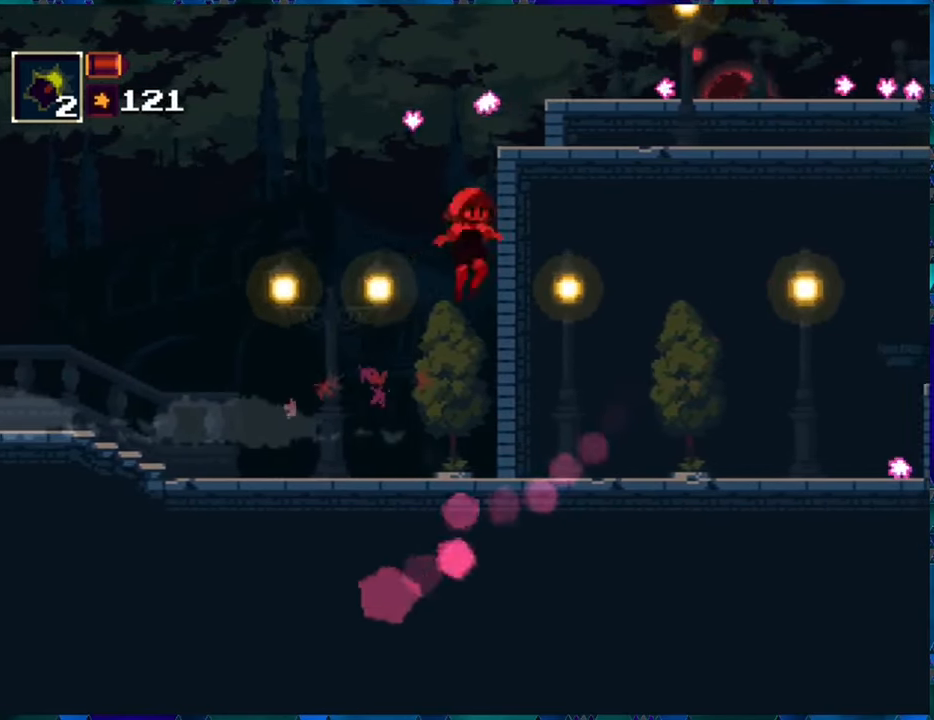
{"buttons": ["R1", "DPAD_RIGHT"], "left_stick": "center", "right_stick": "center", "events": [[17, "B", "up"], [17, "R1", "up"], [100, "R1", "down"]]}
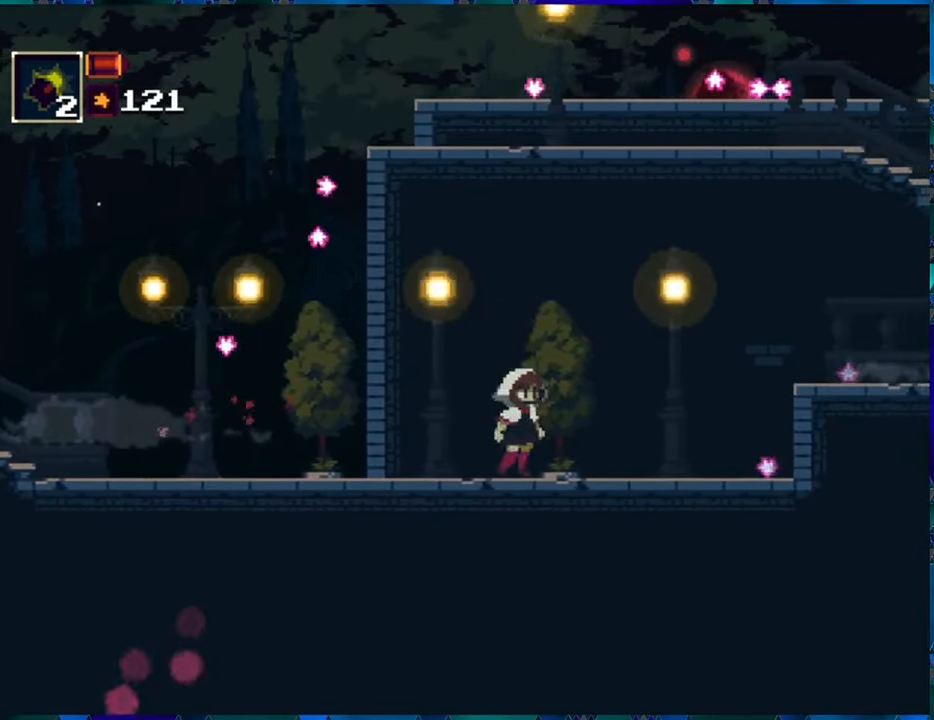
{"buttons": ["R1", "DPAD_RIGHT"], "left_stick": "center", "right_stick": "center", "events": []}
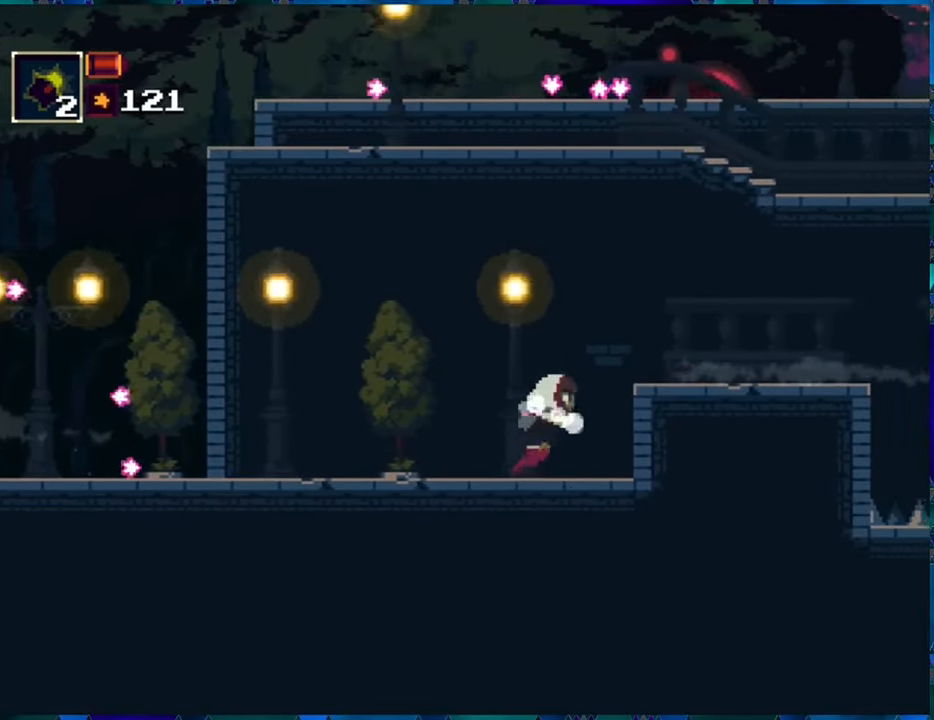
{"buttons": ["B", "R1", "DPAD_RIGHT"], "left_stick": "center", "right_stick": "center", "events": [[317, "B", "down"]]}
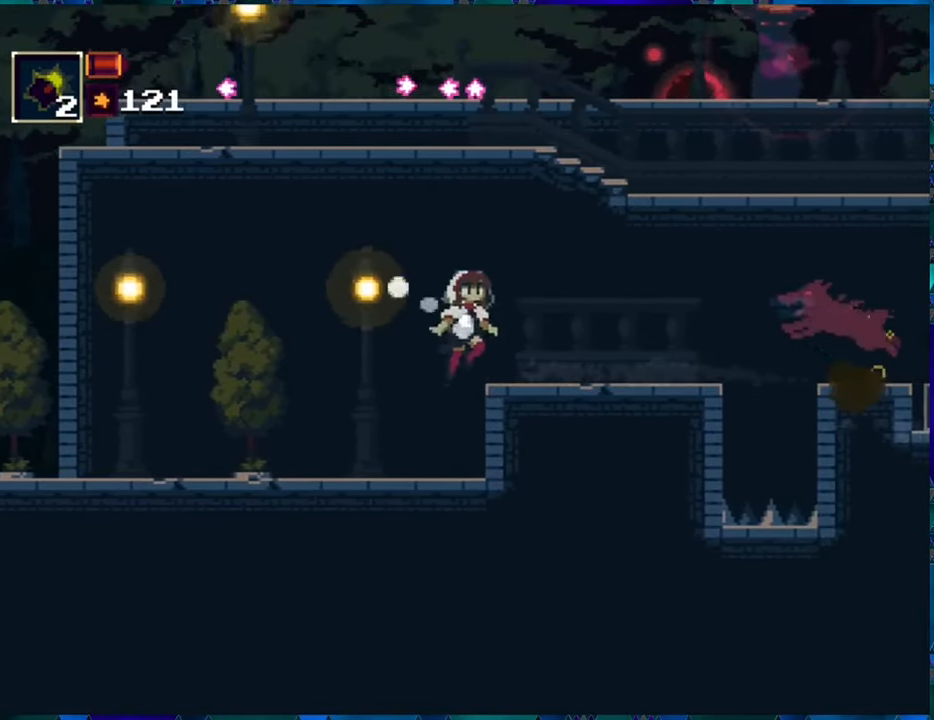
{"buttons": ["B", "R1", "DPAD_LEFT"], "left_stick": "center", "right_stick": "center", "events": [[17, "B", "up"], [67, "DPAD_RIGHT", "up"], [300, "DPAD_LEFT", "down"], [483, "B", "down"]]}
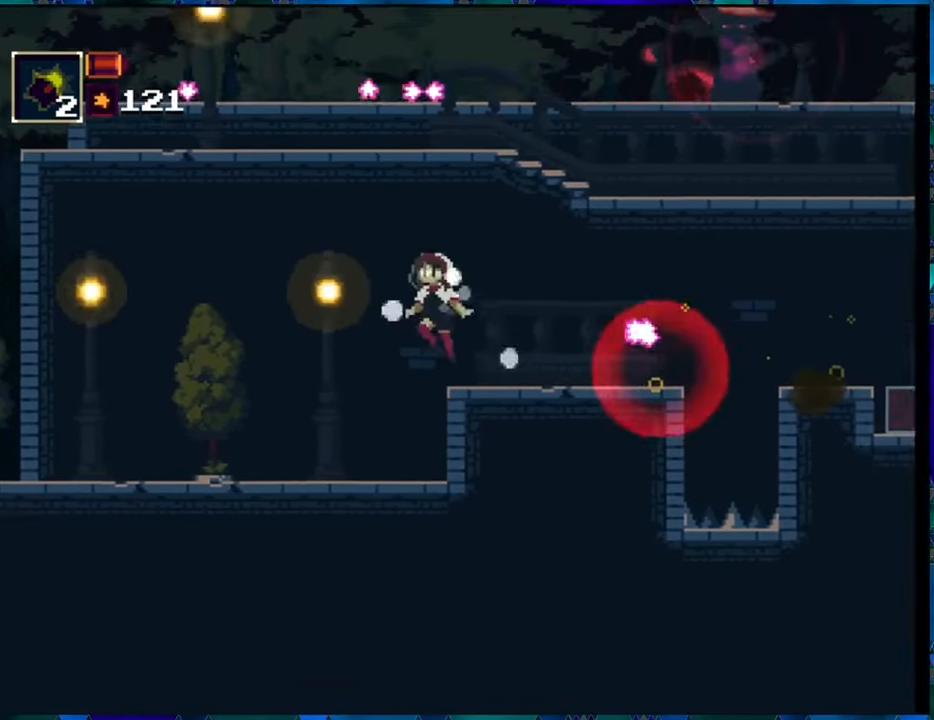
{"buttons": ["R1", "DPAD_LEFT"], "left_stick": "center", "right_stick": "center", "events": [[167, "B", "up"]]}
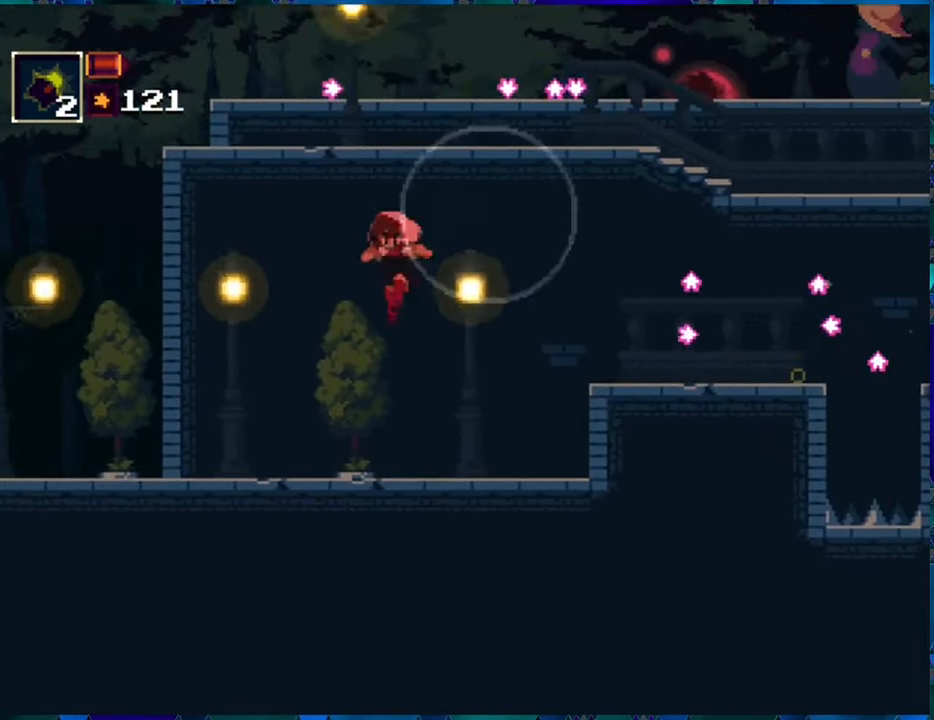
{"buttons": ["R1", "DPAD_LEFT"], "left_stick": "center", "right_stick": "center", "events": []}
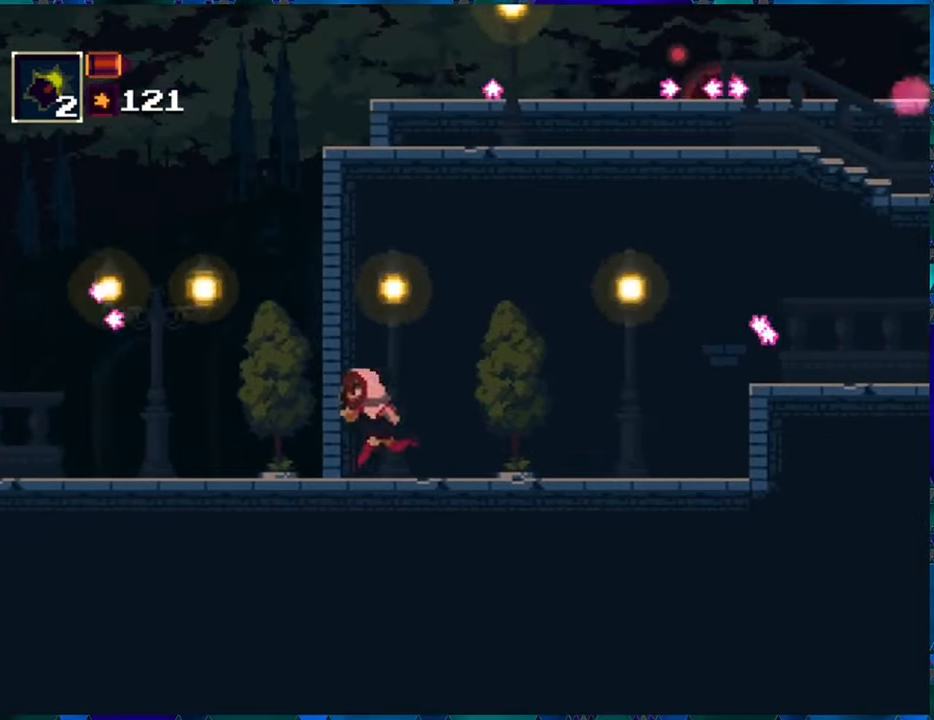
{"buttons": ["B", "R1"], "left_stick": "center", "right_stick": "center", "events": [[317, "DPAD_LEFT", "up"], [367, "B", "down"]]}
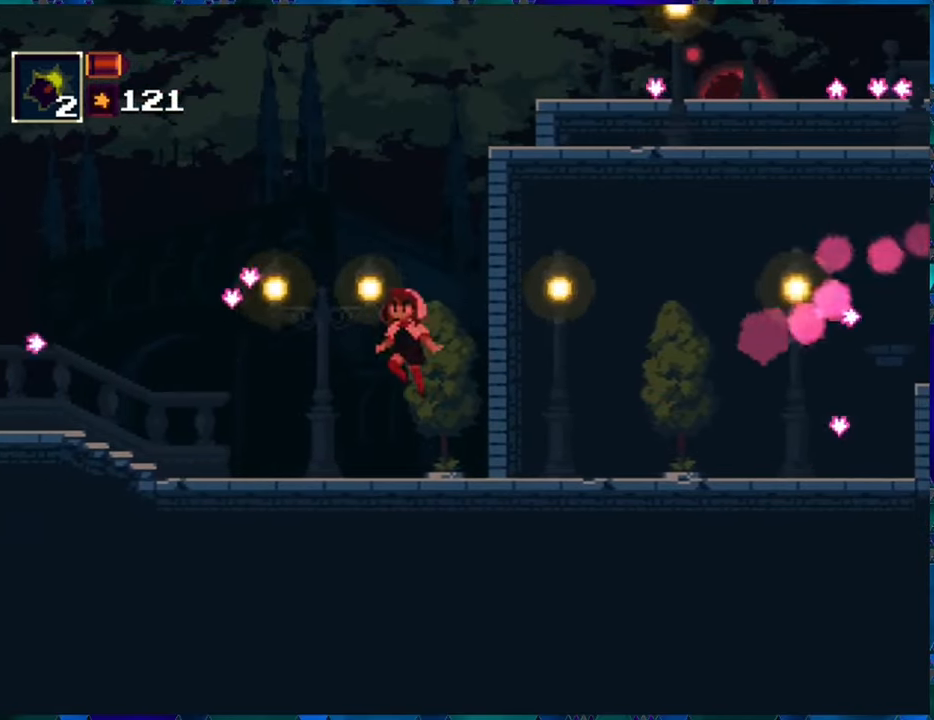
{"buttons": ["DPAD_RIGHT"], "left_stick": "center", "right_stick": "center", "events": [[50, "DPAD_RIGHT", "down"], [167, "B", "up"], [234, "B", "down"], [500, "B", "up"], [500, "R1", "up"]]}
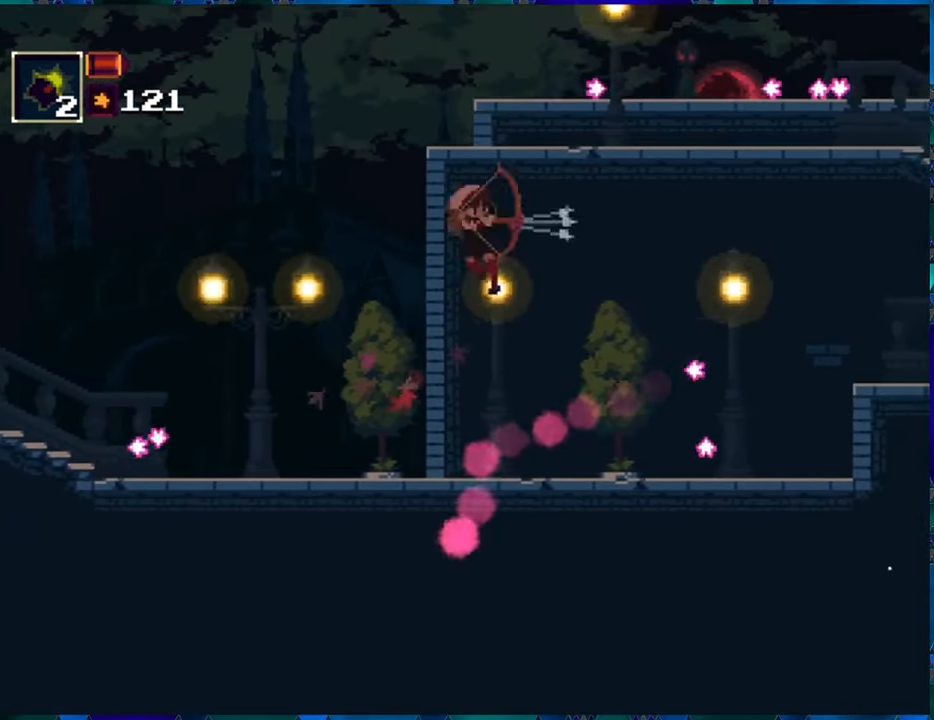
{"buttons": ["R1", "DPAD_RIGHT"], "left_stick": "center", "right_stick": "center", "events": [[84, "R1", "down"]]}
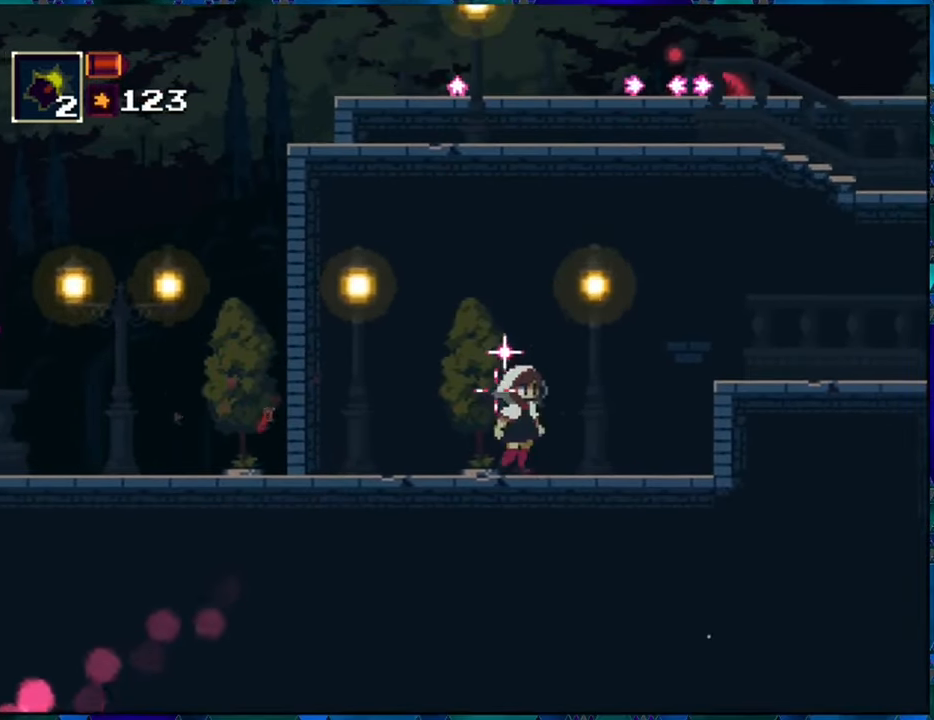
{"buttons": ["B", "R1", "DPAD_RIGHT"], "left_stick": "center", "right_stick": "center", "events": [[234, "B", "down"]]}
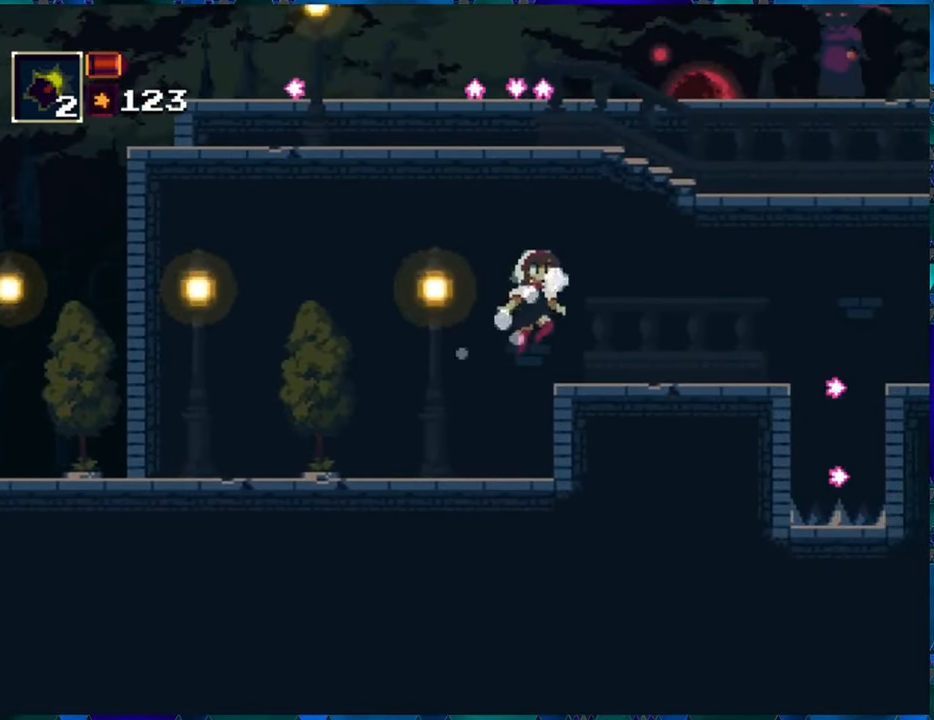
{"buttons": ["R1", "DPAD_LEFT"], "left_stick": "center", "right_stick": "center", "events": [[17, "B", "up"], [217, "DPAD_RIGHT", "up"], [434, "DPAD_LEFT", "down"]]}
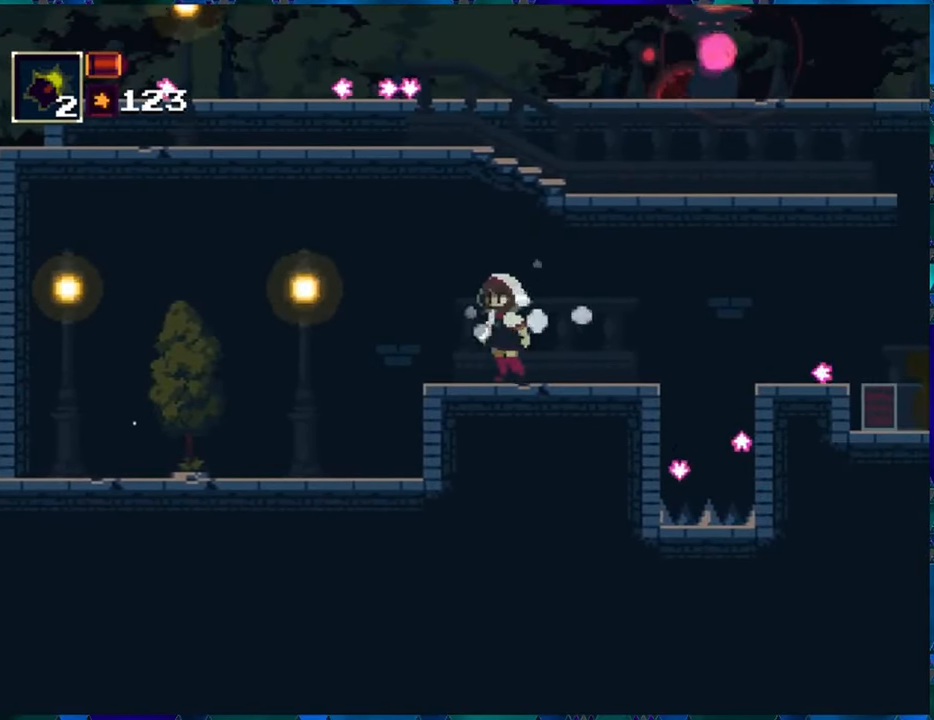
{"buttons": ["B", "R1", "DPAD_LEFT"], "left_stick": "center", "right_stick": "center", "events": [[100, "B", "down"], [300, "B", "up"], [384, "B", "down"]]}
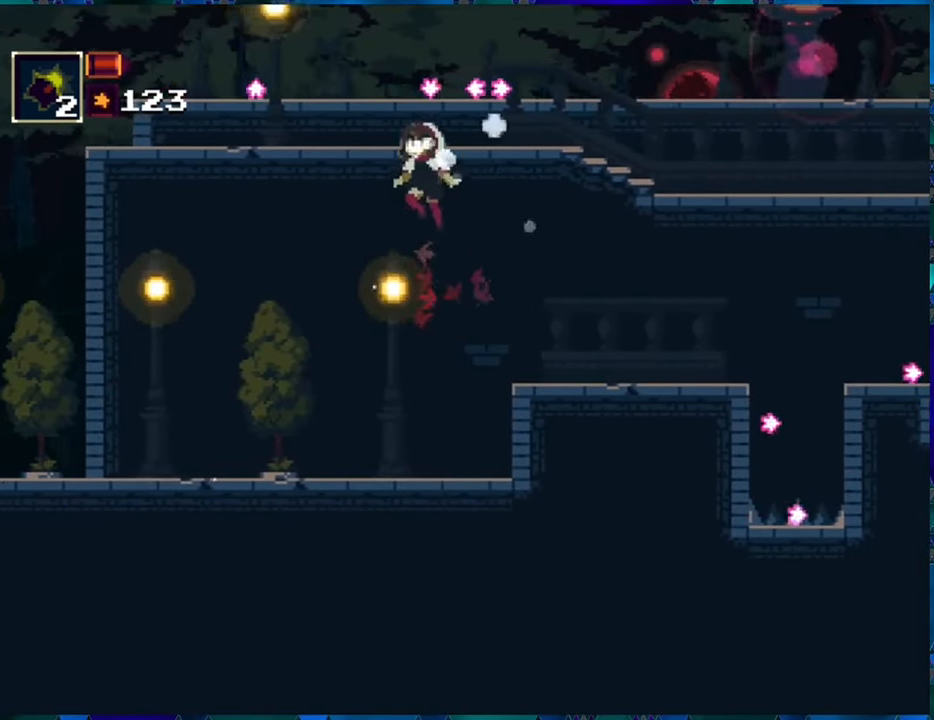
{"buttons": ["R1"], "left_stick": "center", "right_stick": "center", "events": [[100, "DPAD_LEFT", "up"], [134, "DPAD_RIGHT", "down"], [217, "B", "up"], [217, "R1", "up"], [234, "DPAD_RIGHT", "up"], [300, "R1", "down"]]}
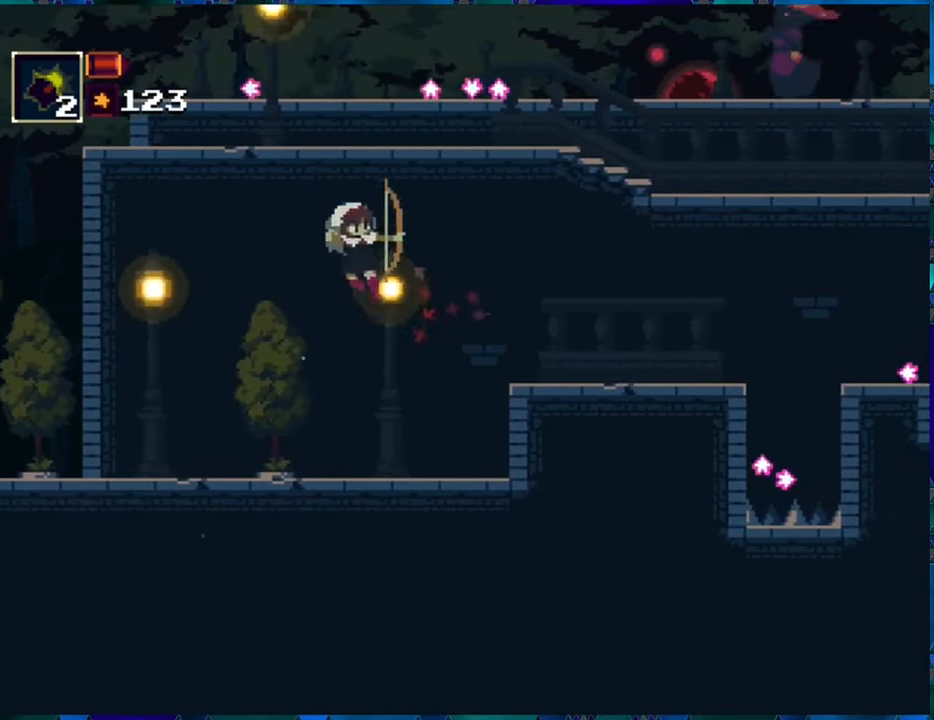
{"buttons": ["R1", "DPAD_LEFT"], "left_stick": "center", "right_stick": "center", "events": [[134, "DPAD_LEFT", "down"]]}
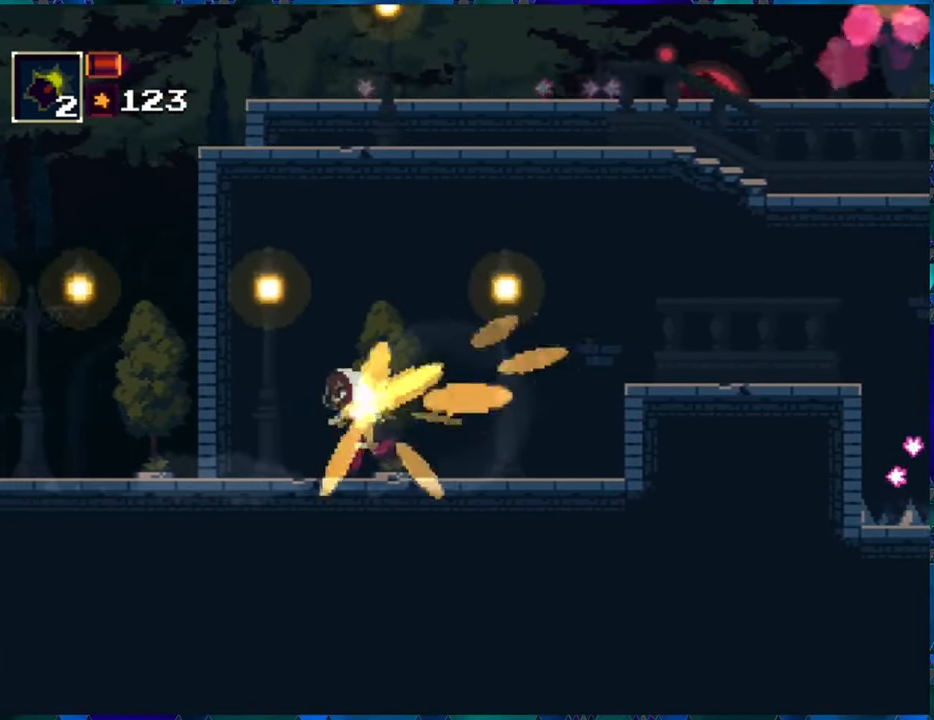
{"buttons": ["R1", "DPAD_LEFT"], "left_stick": "center", "right_stick": "center", "events": []}
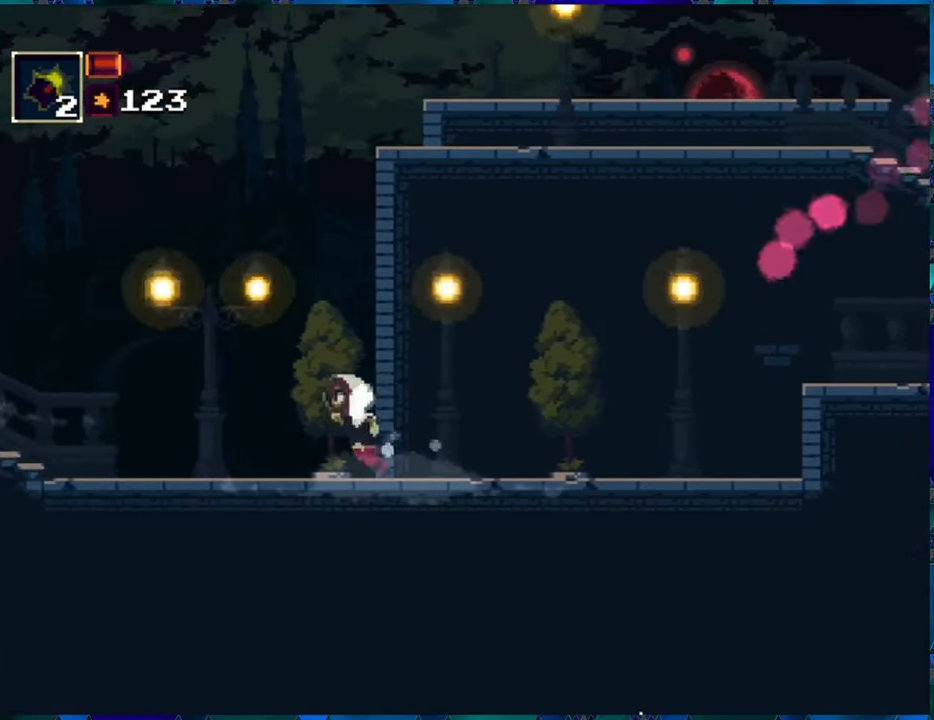
{"buttons": ["R1", "DPAD_RIGHT"], "left_stick": "center", "right_stick": "center", "events": [[150, "DPAD_LEFT", "up"], [184, "B", "down"], [266, "DPAD_RIGHT", "down"], [466, "B", "up"]]}
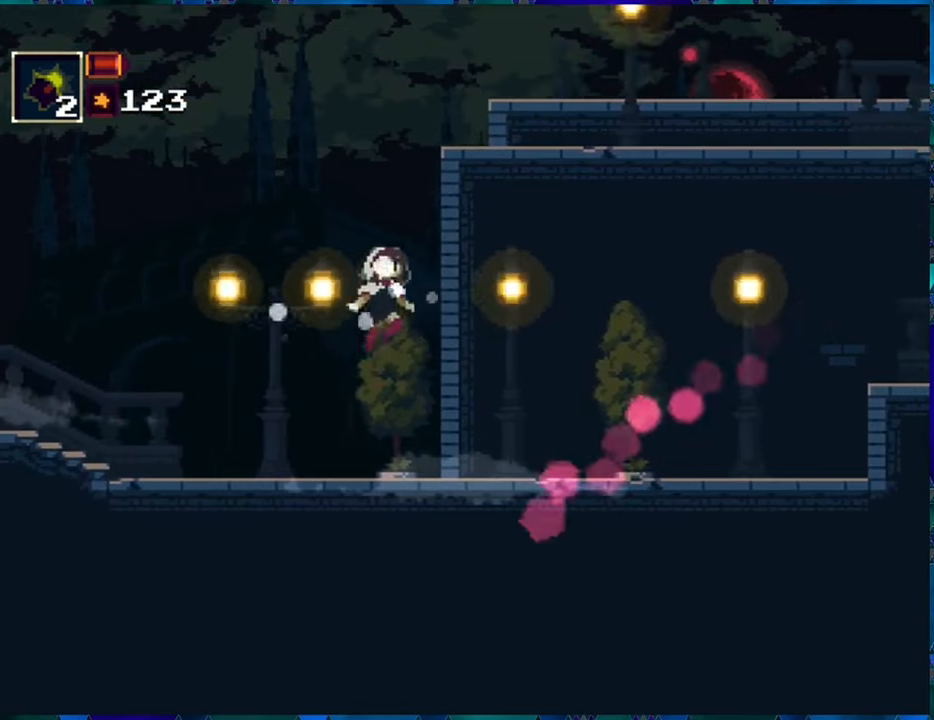
{"buttons": ["R1", "DPAD_RIGHT"], "left_stick": "center", "right_stick": "center", "events": [[66, "B", "down"], [233, "B", "up"]]}
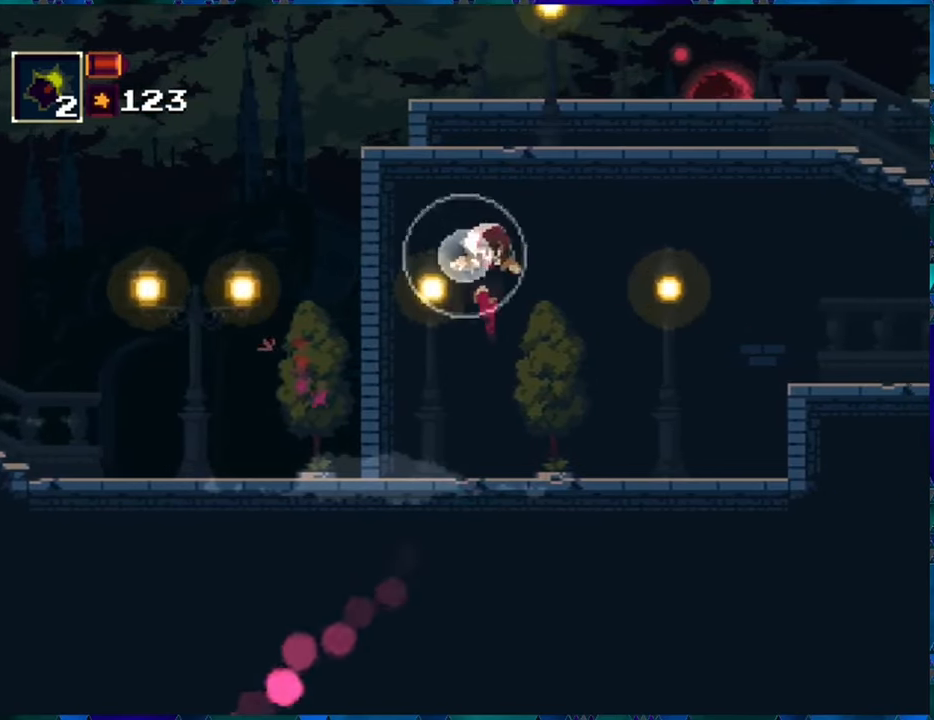
{"buttons": ["B", "R1", "DPAD_RIGHT"], "left_stick": "center", "right_stick": "center", "events": [[483, "B", "down"]]}
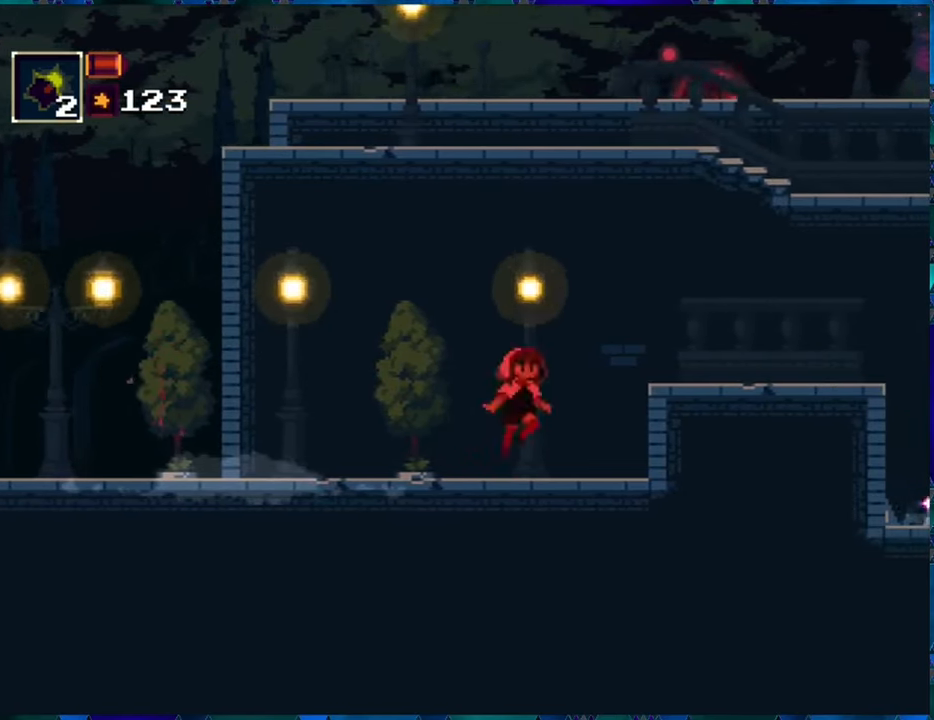
{"buttons": ["R1", "DPAD_LEFT"], "left_stick": "center", "right_stick": "center", "events": [[200, "B", "up"], [366, "DPAD_RIGHT", "up"], [400, "DPAD_LEFT", "down"]]}
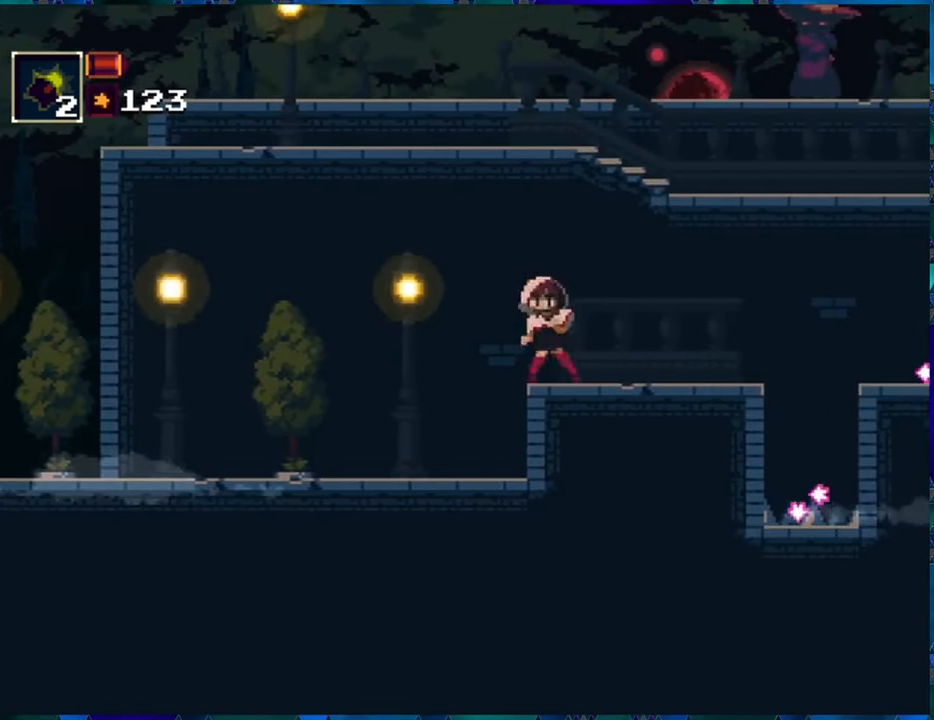
{"buttons": ["B", "R1", "DPAD_LEFT"], "left_stick": "center", "right_stick": "center", "events": [[33, "B", "down"], [300, "B", "up"], [416, "B", "down"]]}
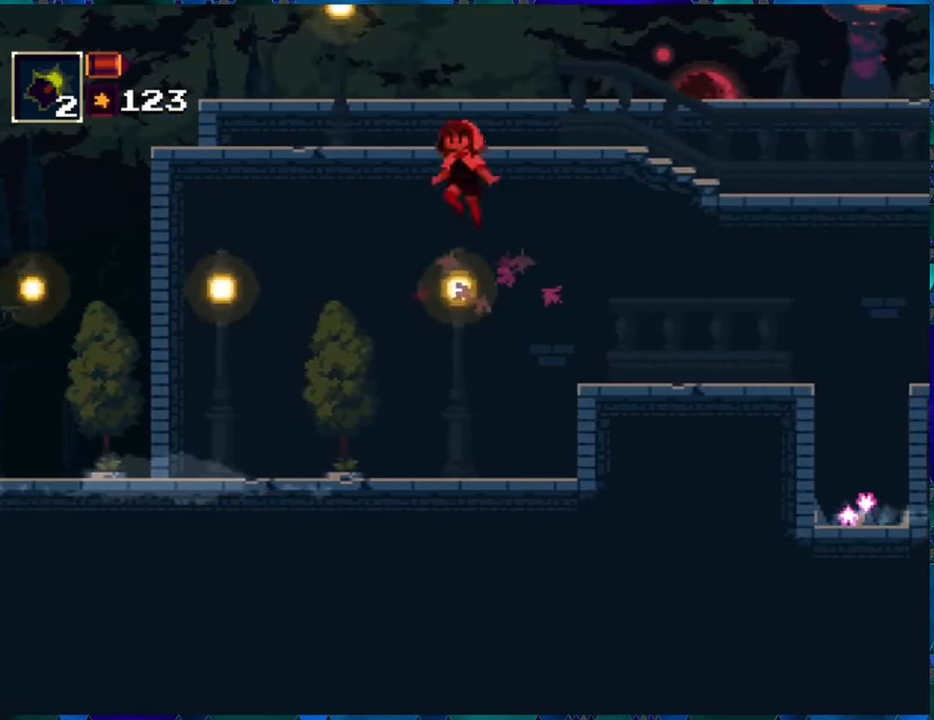
{"buttons": ["R1"], "left_stick": "center", "right_stick": "center", "events": [[83, "DPAD_LEFT", "up"], [116, "DPAD_RIGHT", "down"], [216, "R1", "up"], [250, "B", "up"], [250, "DPAD_RIGHT", "up"], [283, "R1", "down"]]}
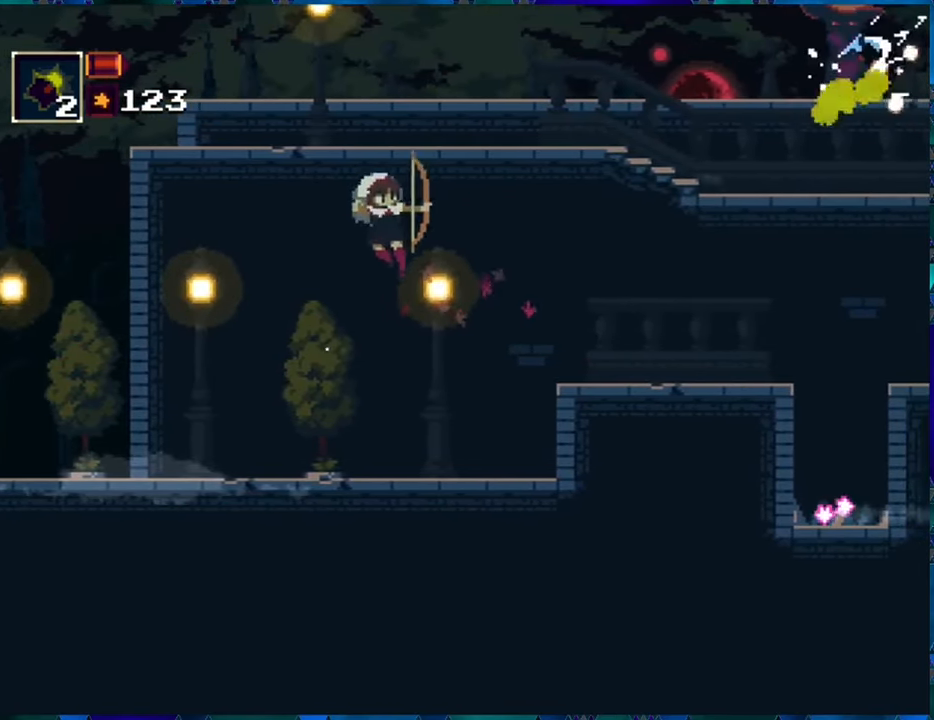
{"buttons": ["R1", "DPAD_LEFT"], "left_stick": "center", "right_stick": "center", "events": [[250, "DPAD_LEFT", "down"]]}